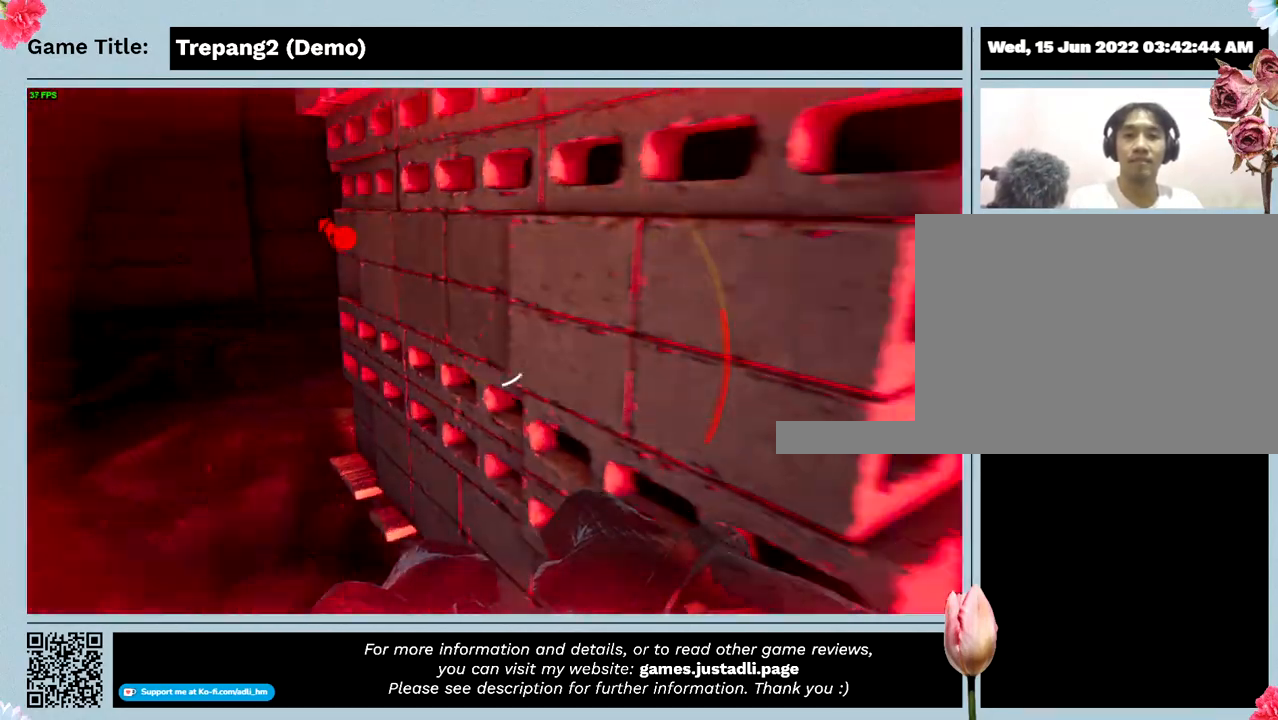
Gameplay with keyboard; each line is a JSON object with the keys held at the frame after it. "events" lists presses ("down") and releases ("up") of "0", "1", "2", "3", "4", "5", "6", "7", "8", "9", "a", "alt", "b", "c", "caps_lock", "ctrl", "d", "down", "e", "escape", "f", "f1", "f2", "f3", "f4", "g", "h", "i", "j", "k", "l", "left", "m", "n", "o", "p", "q", "r", "return", "right", "s", "shift", "space", "t", "tab", "tilde", "u", "up", "v", "w", "x", "y" and "z" between this image and that frame as [ms after this image, input, new state], when the widget could be followed in between. No other keys are recorded. Mouse input is not recorded.
{"keys": ["d", "w"], "events": [[467, "w", "down"]]}
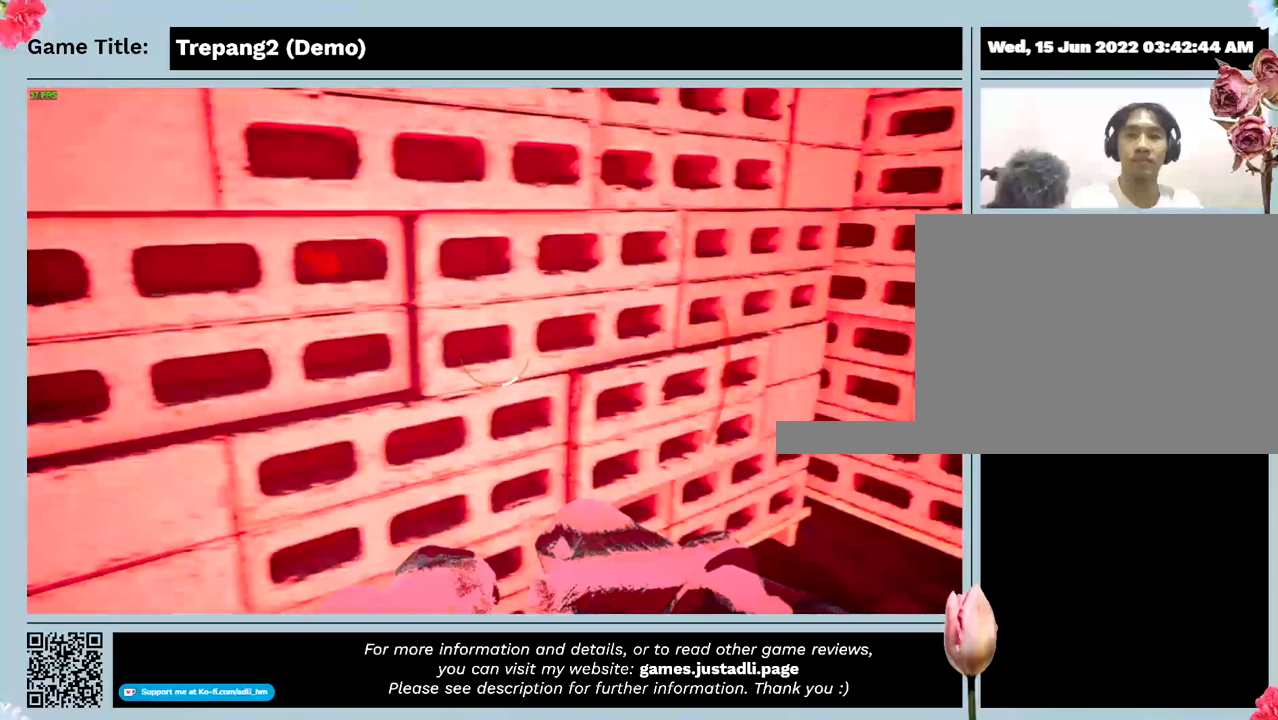
{"keys": ["w"], "events": [[300, "d", "up"]]}
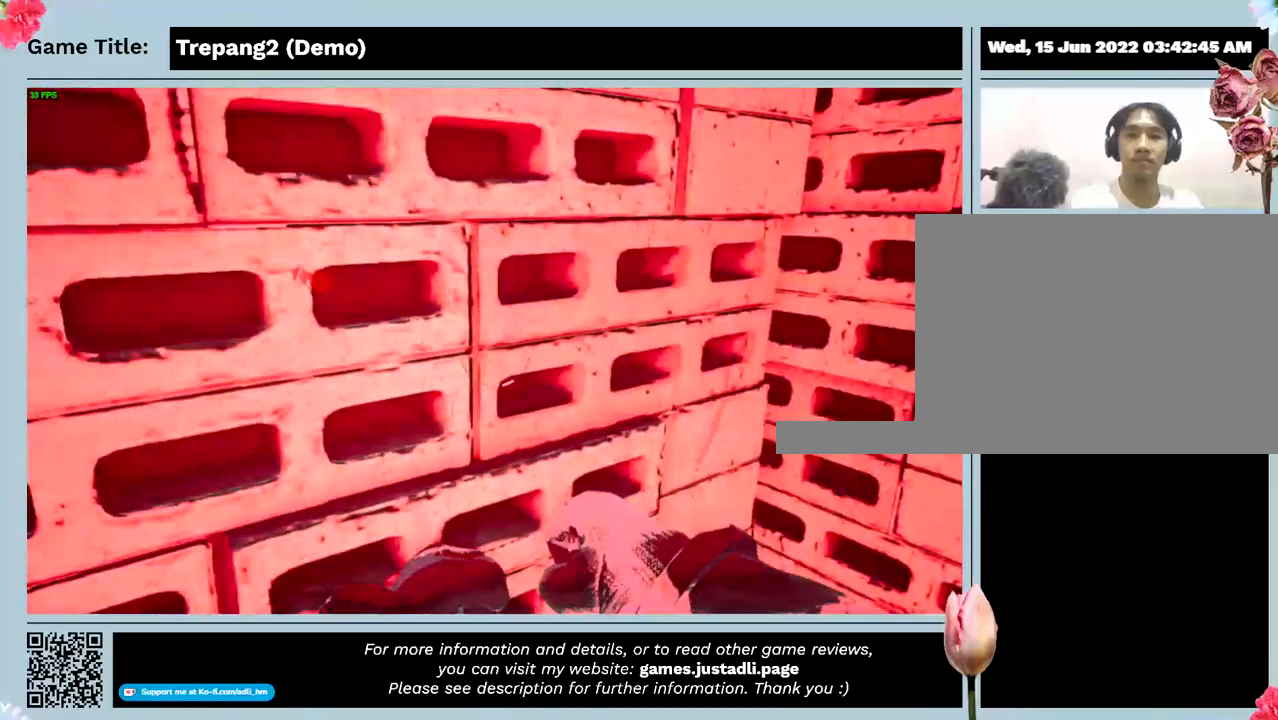
{"keys": [], "events": [[267, "w", "up"]]}
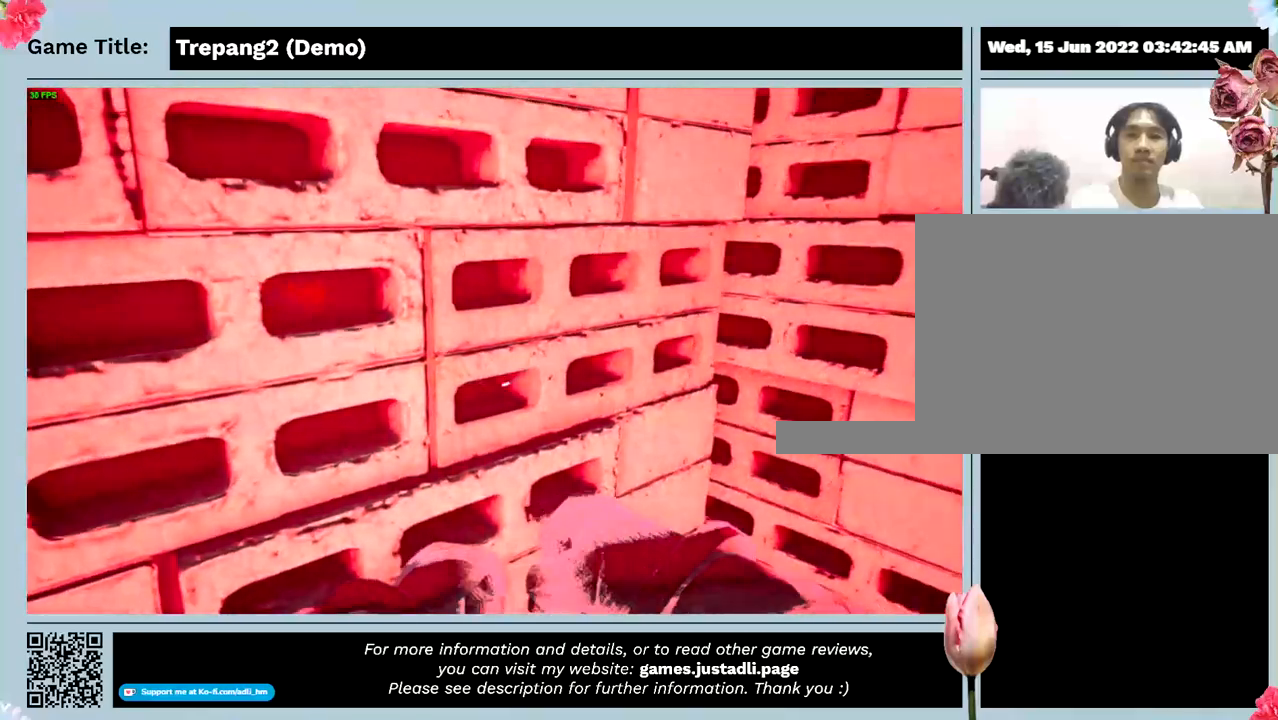
{"keys": [], "events": []}
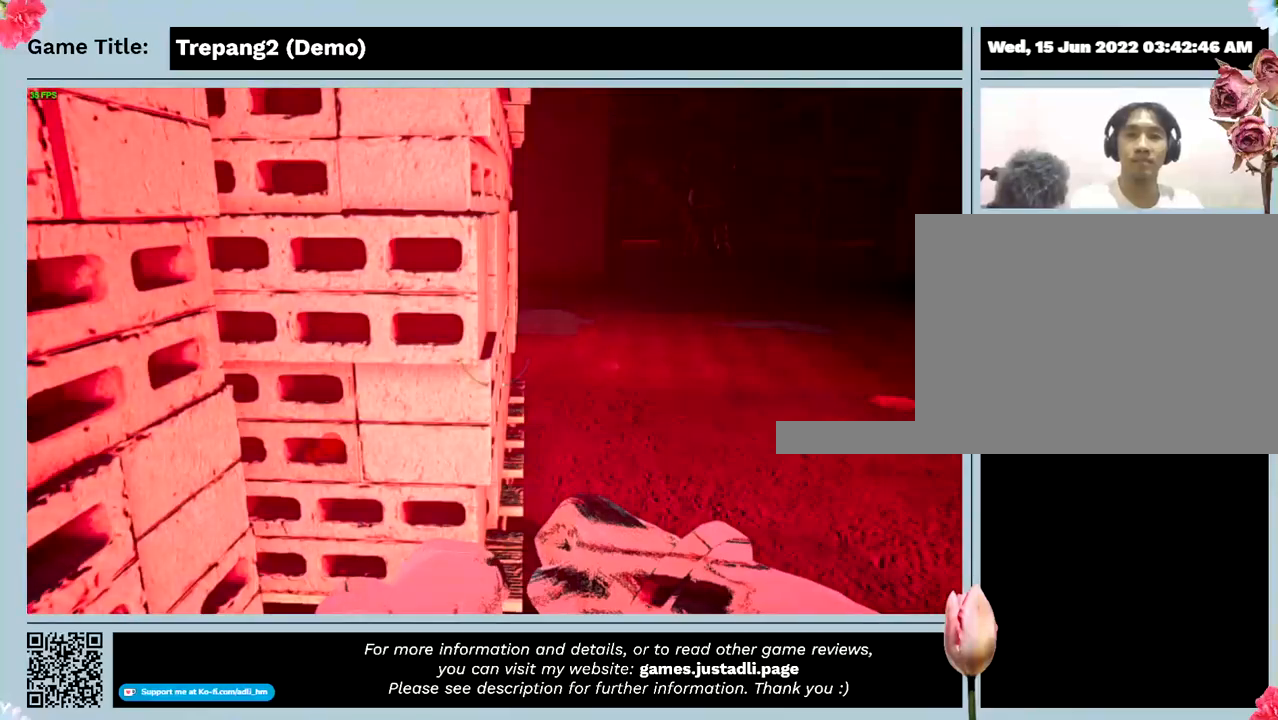
{"keys": ["w"], "events": [[133, "w", "down"]]}
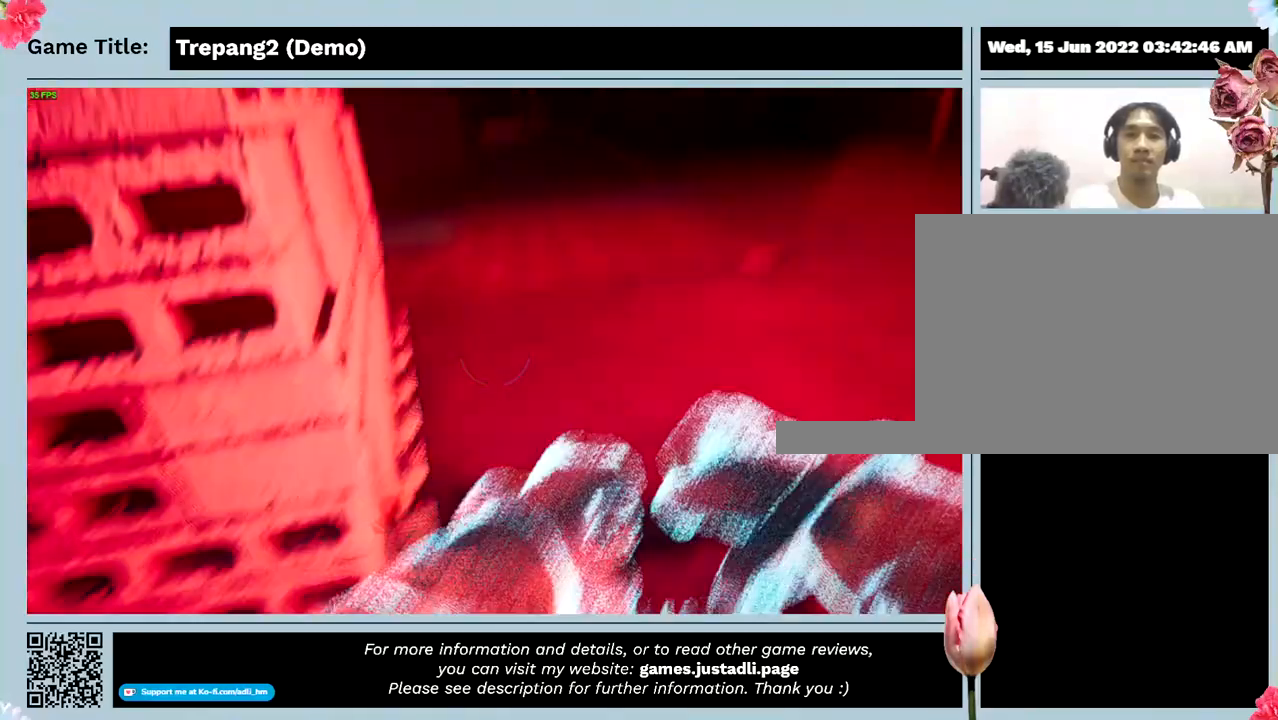
{"keys": [], "events": [[433, "w", "up"]]}
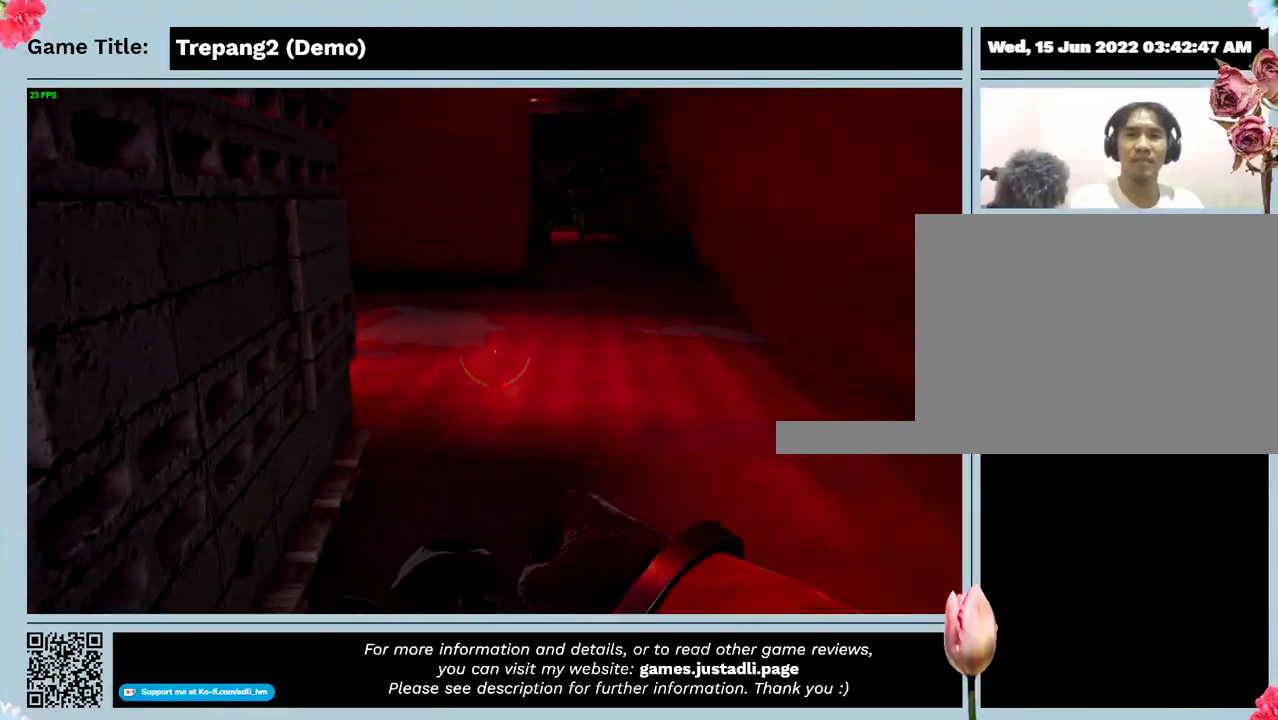
{"keys": [], "events": []}
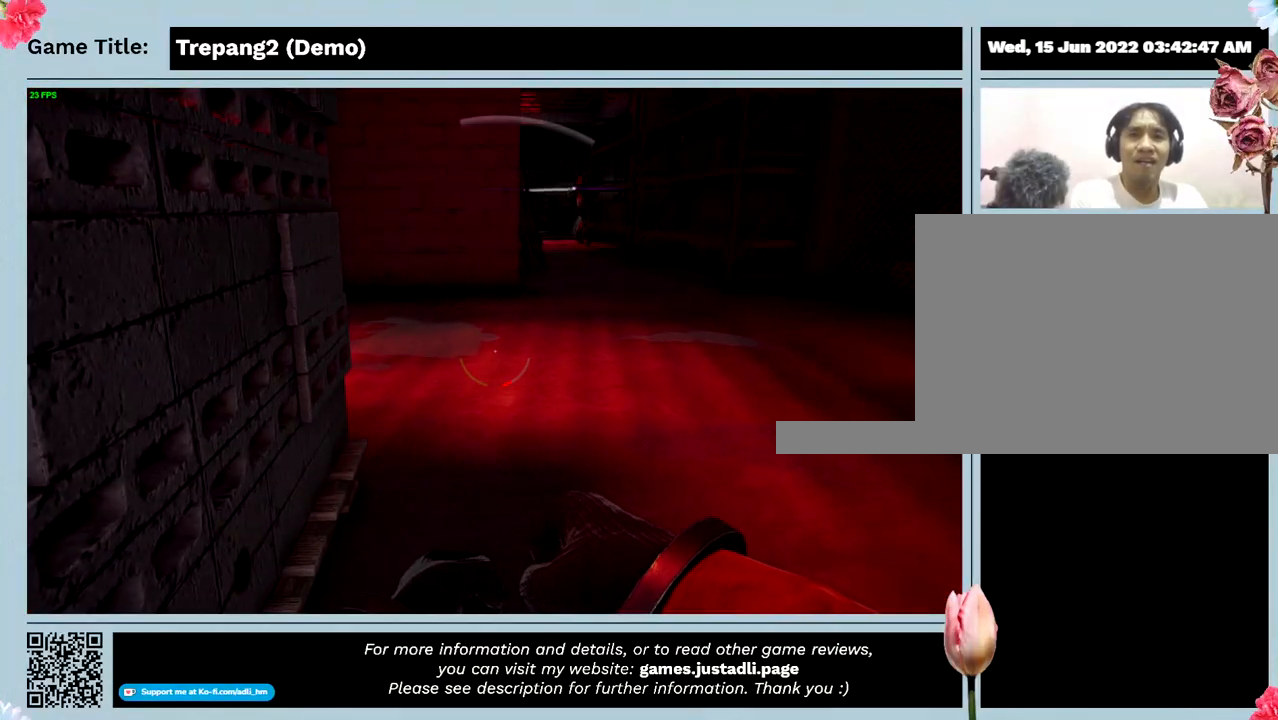
{"keys": ["w"], "events": [[200, "w", "down"]]}
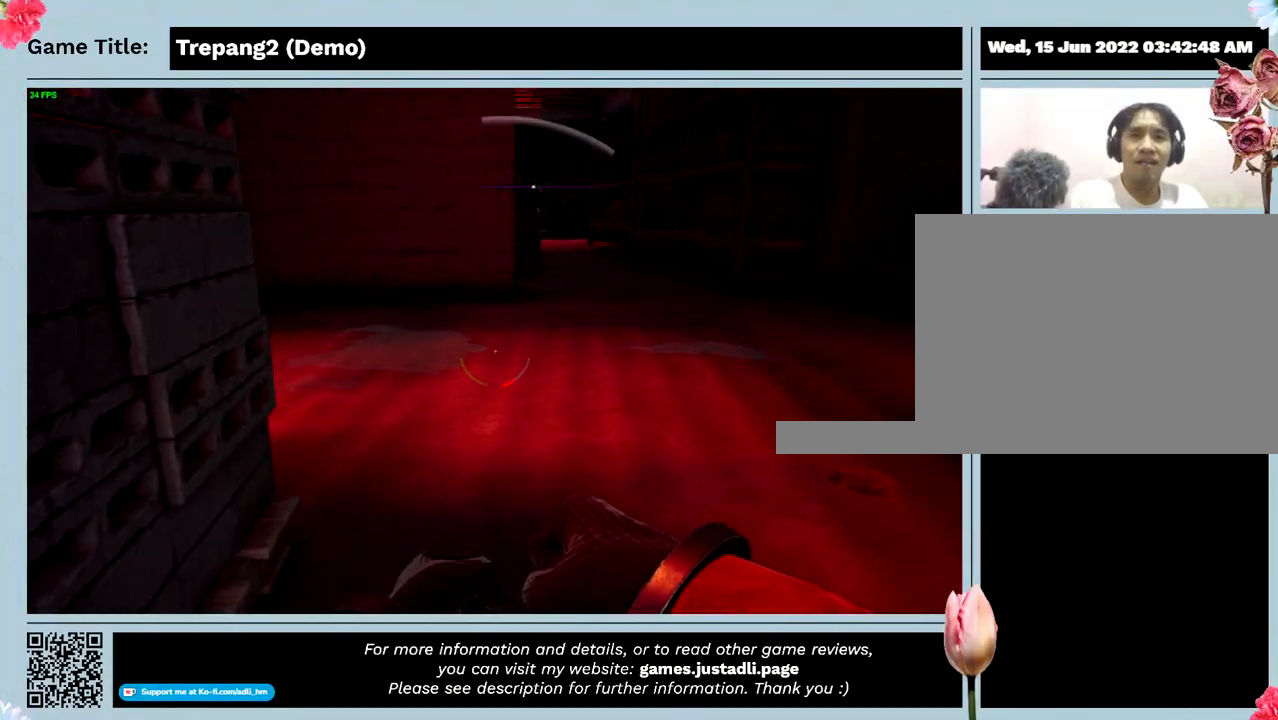
{"keys": ["w"], "events": []}
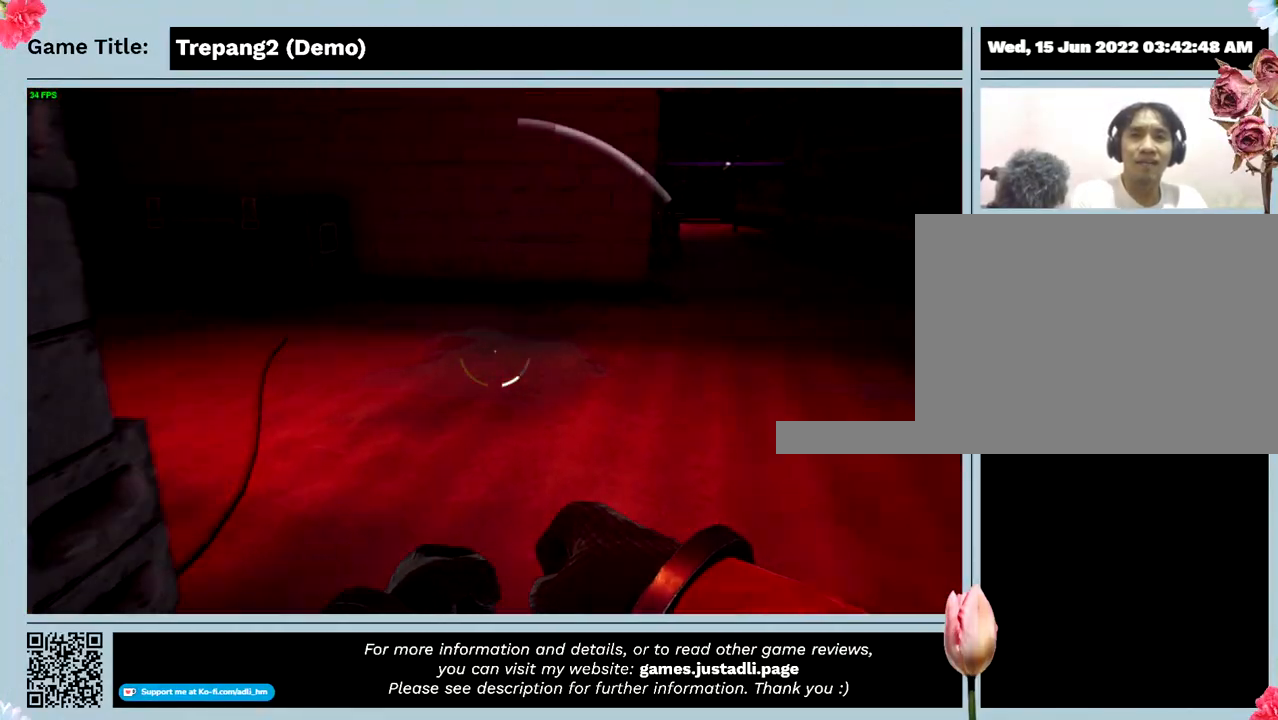
{"keys": ["w"], "events": []}
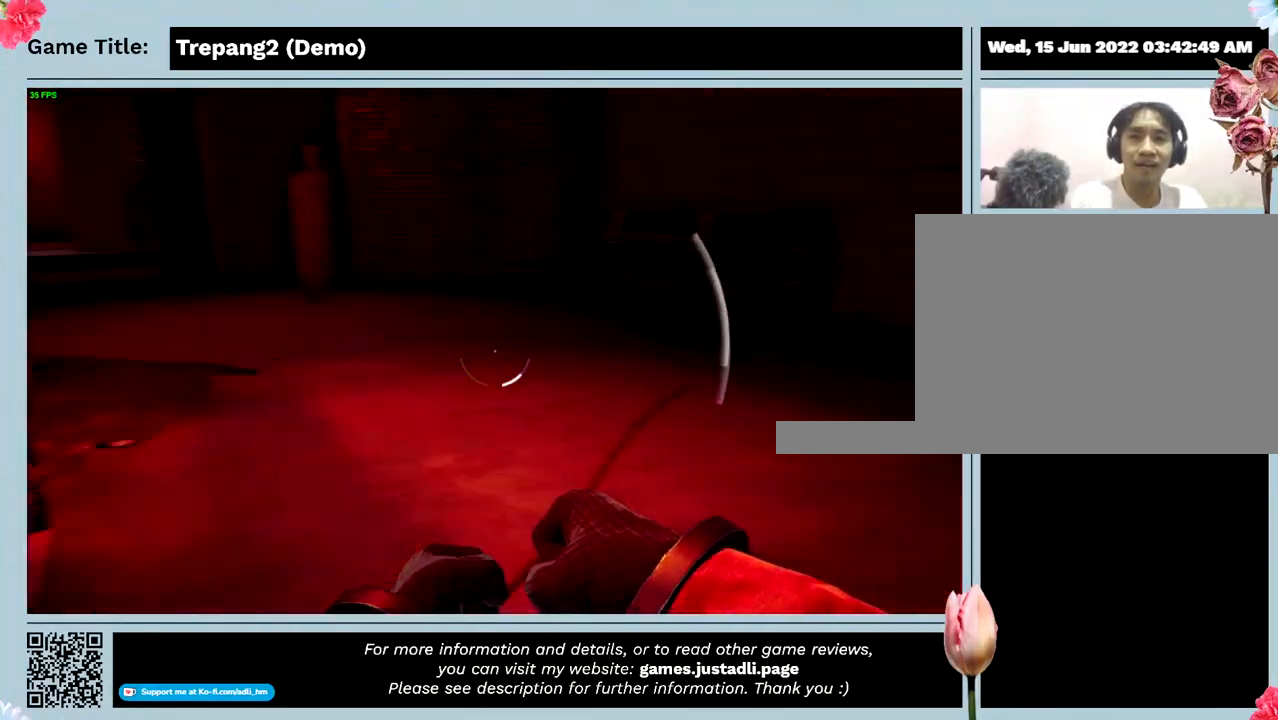
{"keys": ["w"], "events": []}
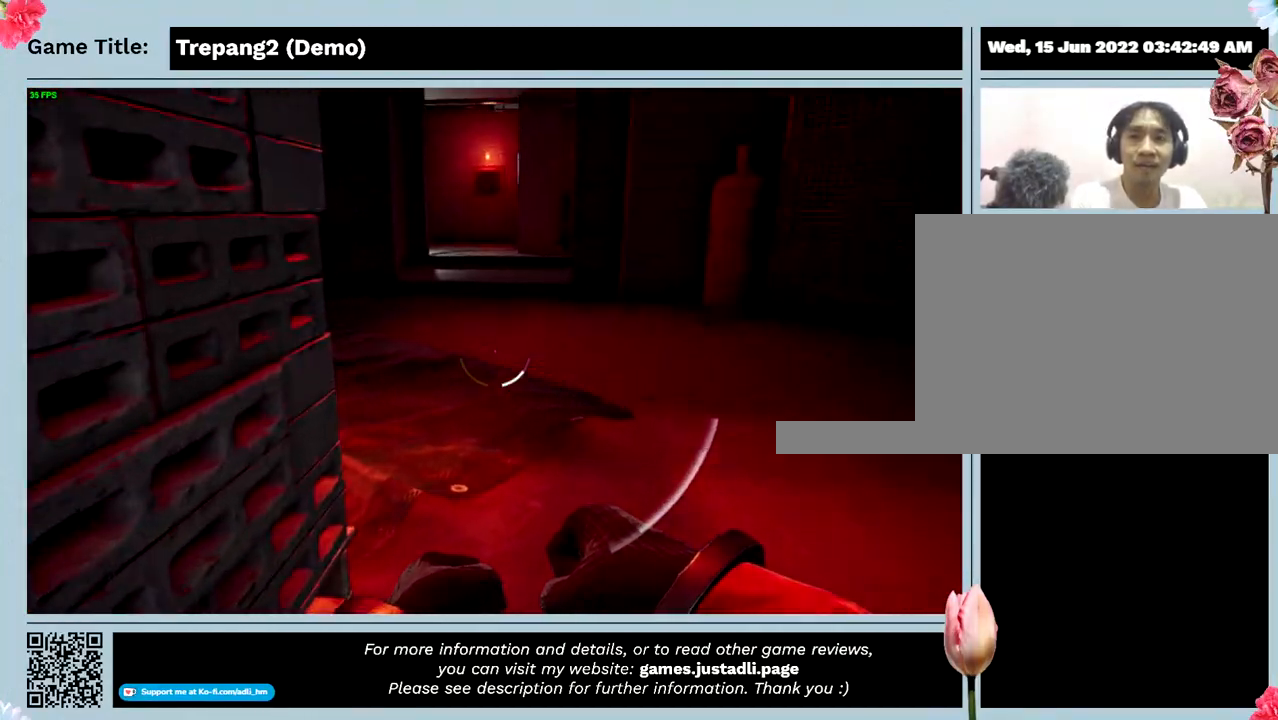
{"keys": ["w"], "events": []}
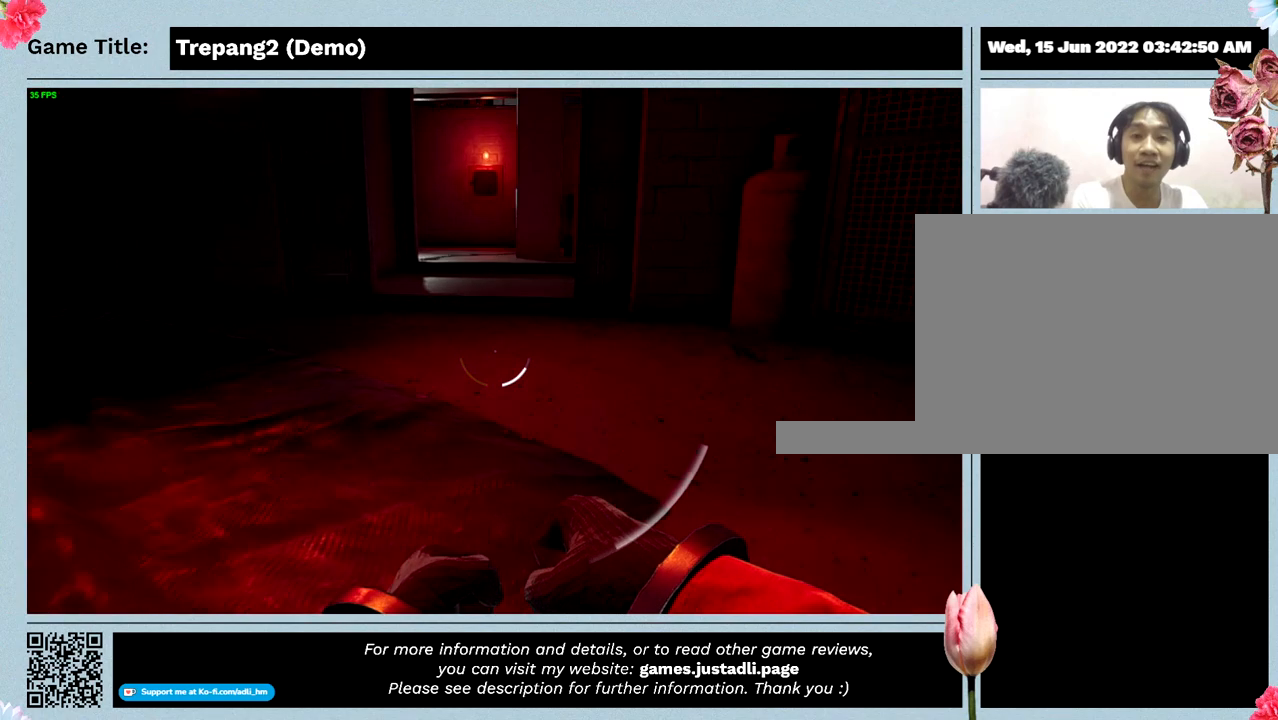
{"keys": ["w"], "events": []}
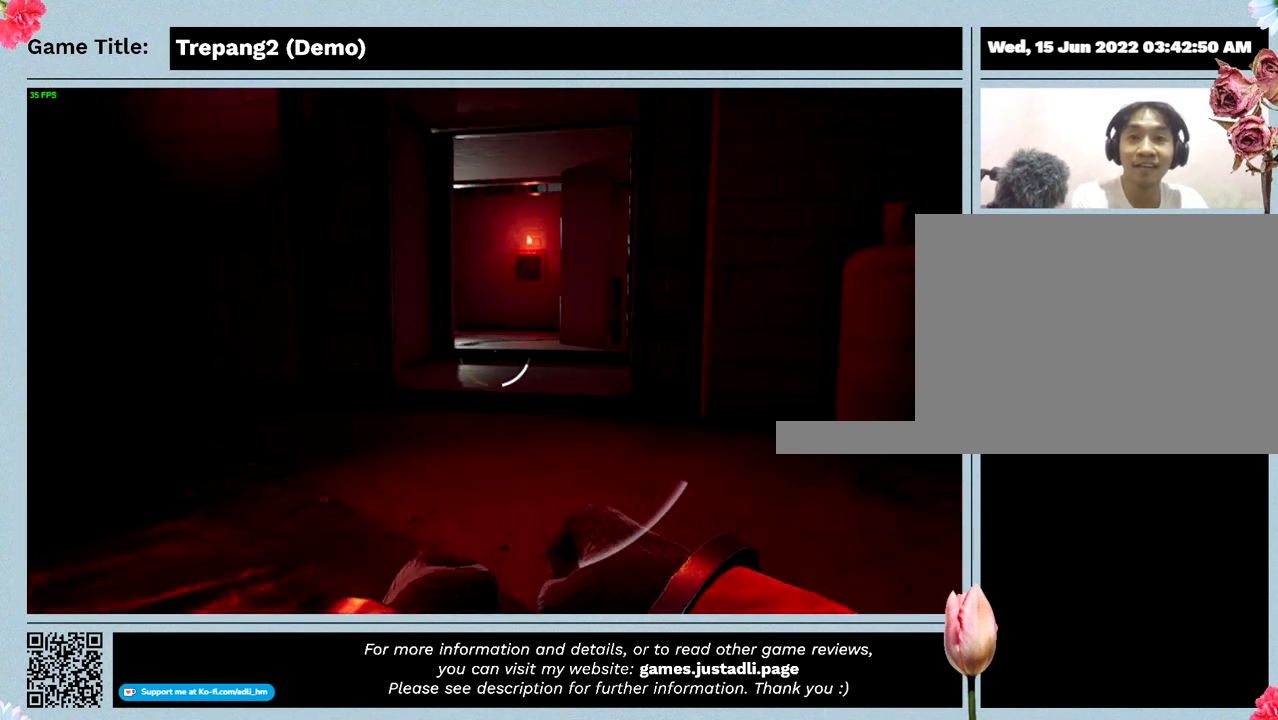
{"keys": ["w"], "events": []}
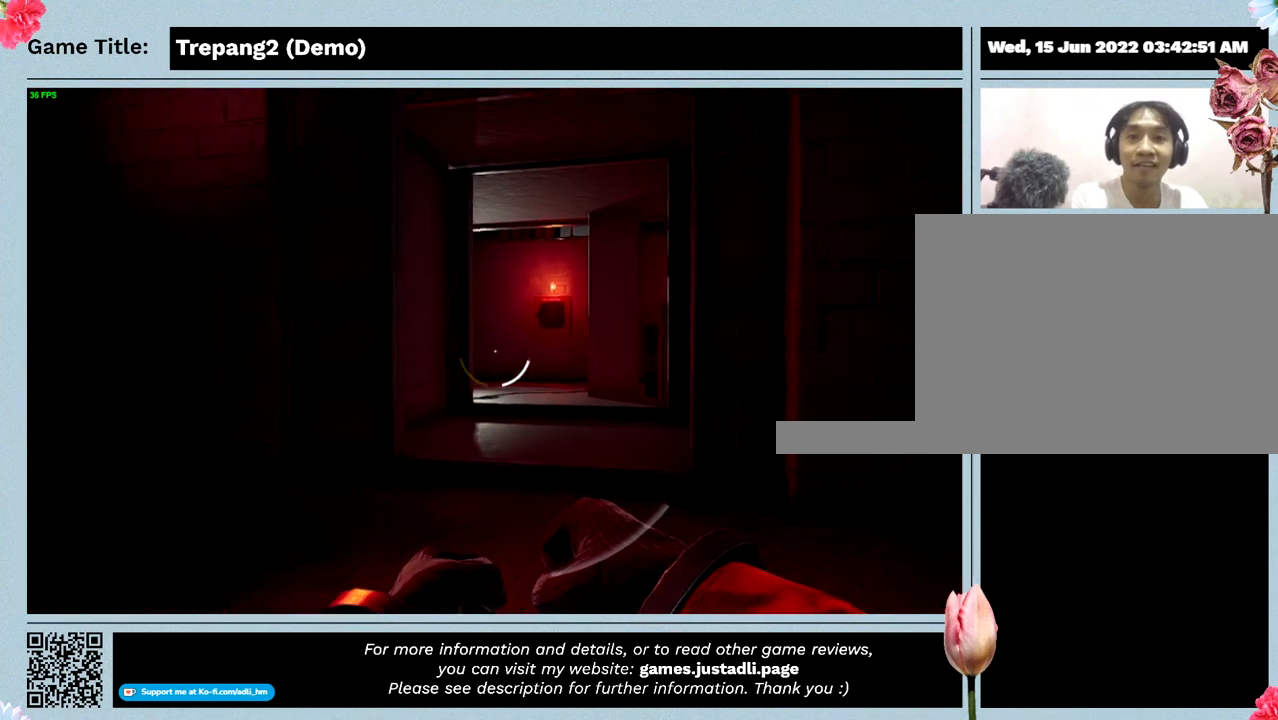
{"keys": ["ctrl", "w"], "events": [[367, "ctrl", "down"]]}
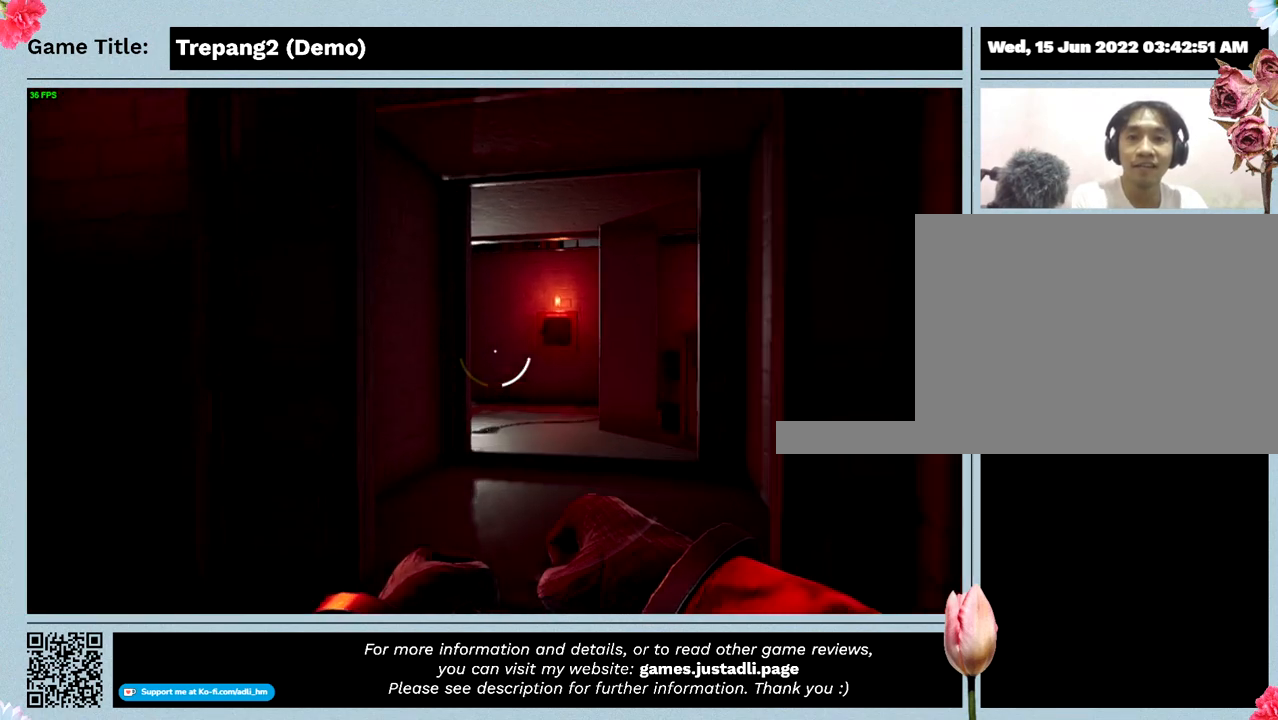
{"keys": ["w"], "events": [[267, "ctrl", "up"]]}
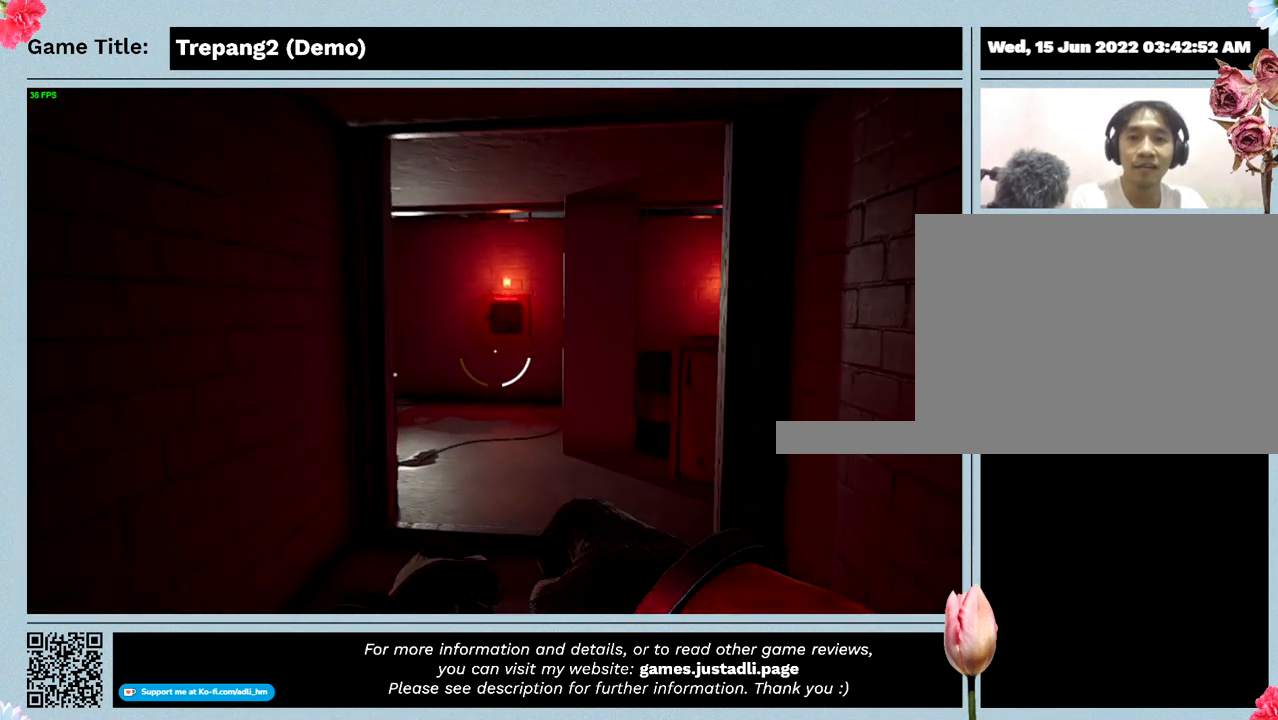
{"keys": ["w"], "events": []}
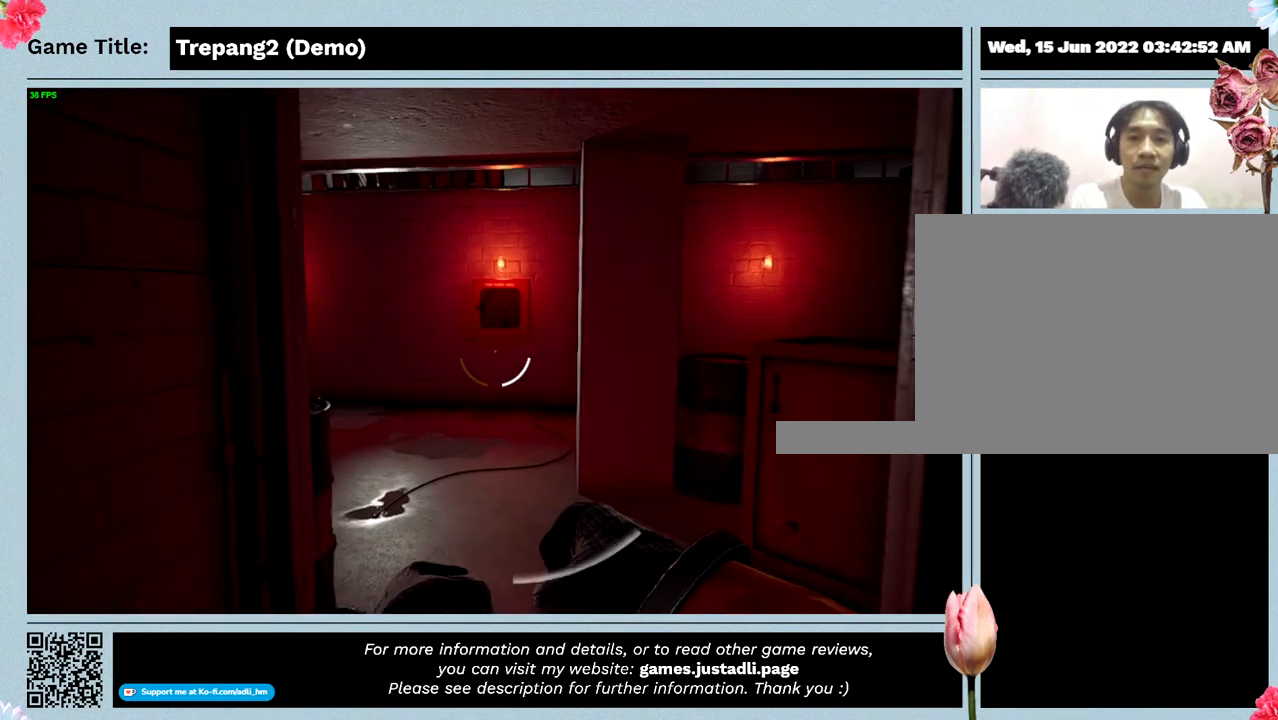
{"keys": ["w"], "events": []}
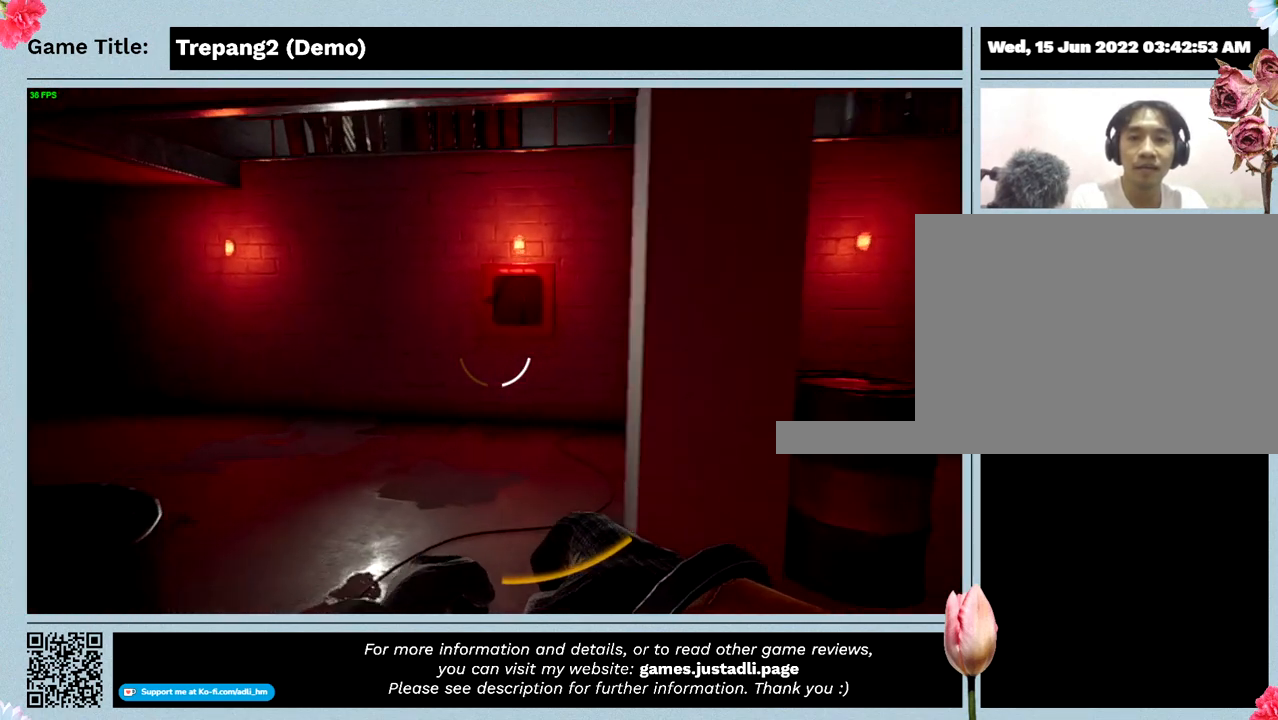
{"keys": ["w"], "events": []}
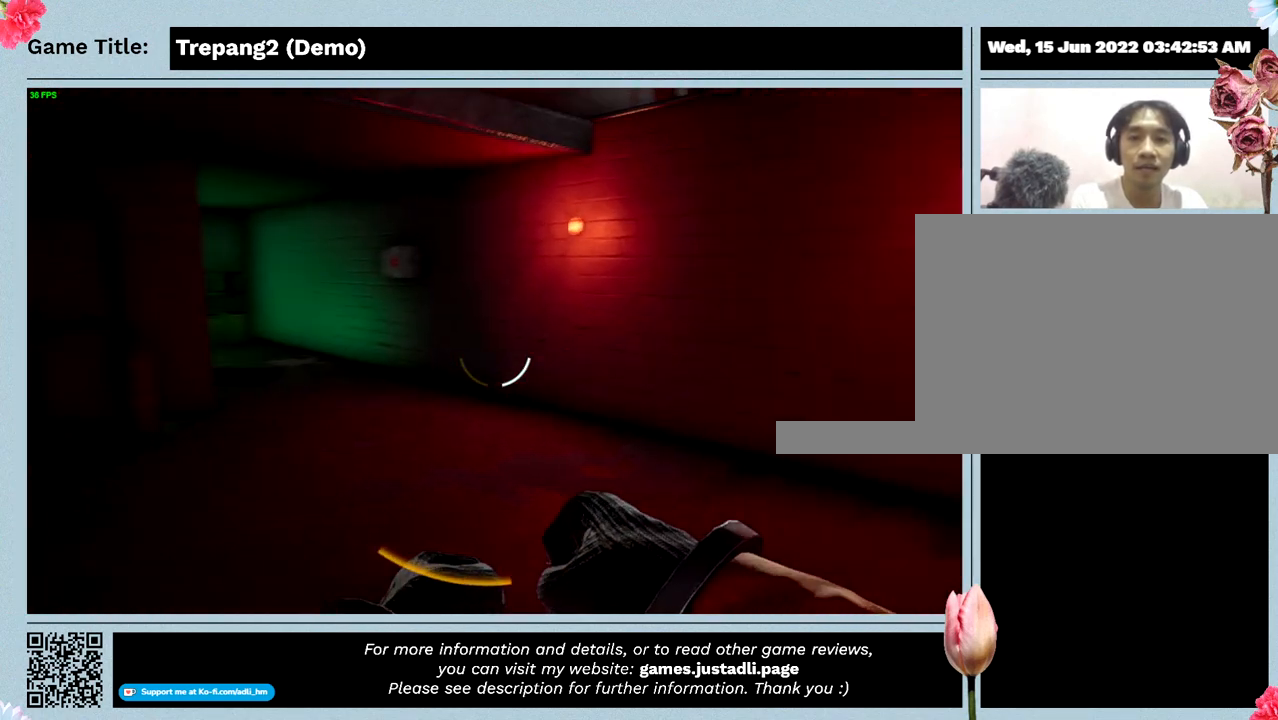
{"keys": ["shift", "w"], "events": [[433, "shift", "down"]]}
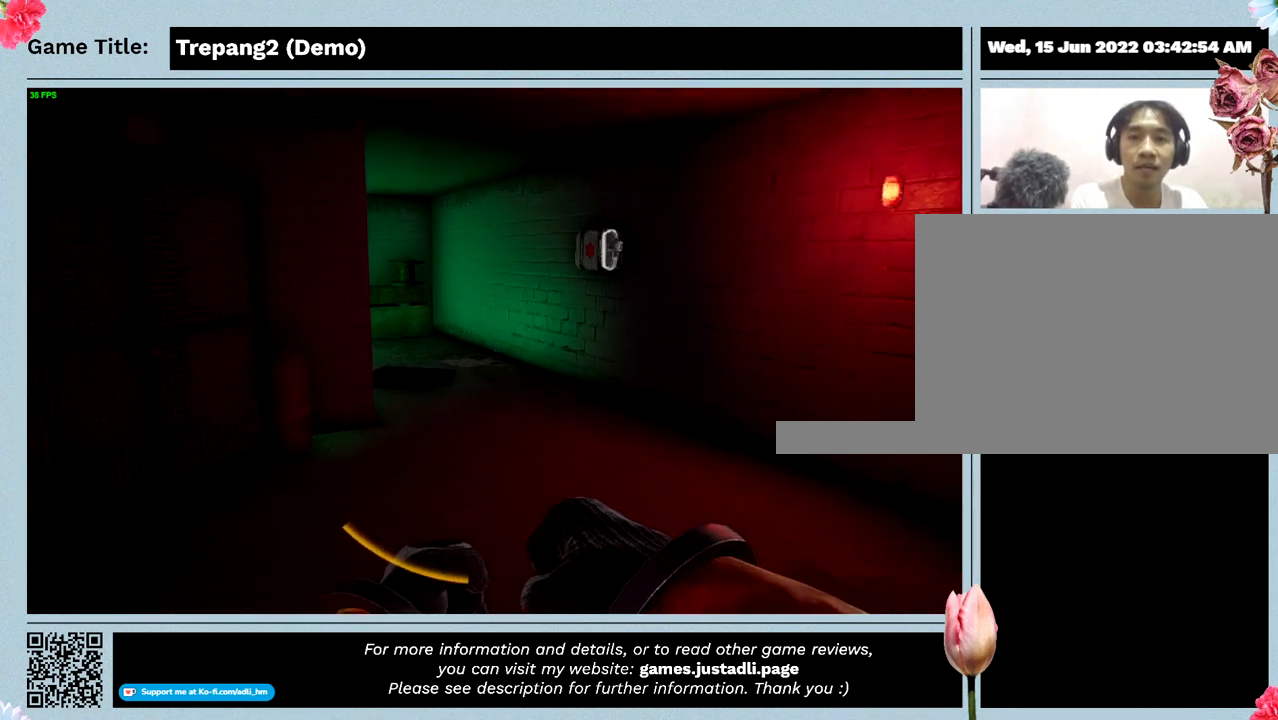
{"keys": ["shift", "w"], "events": []}
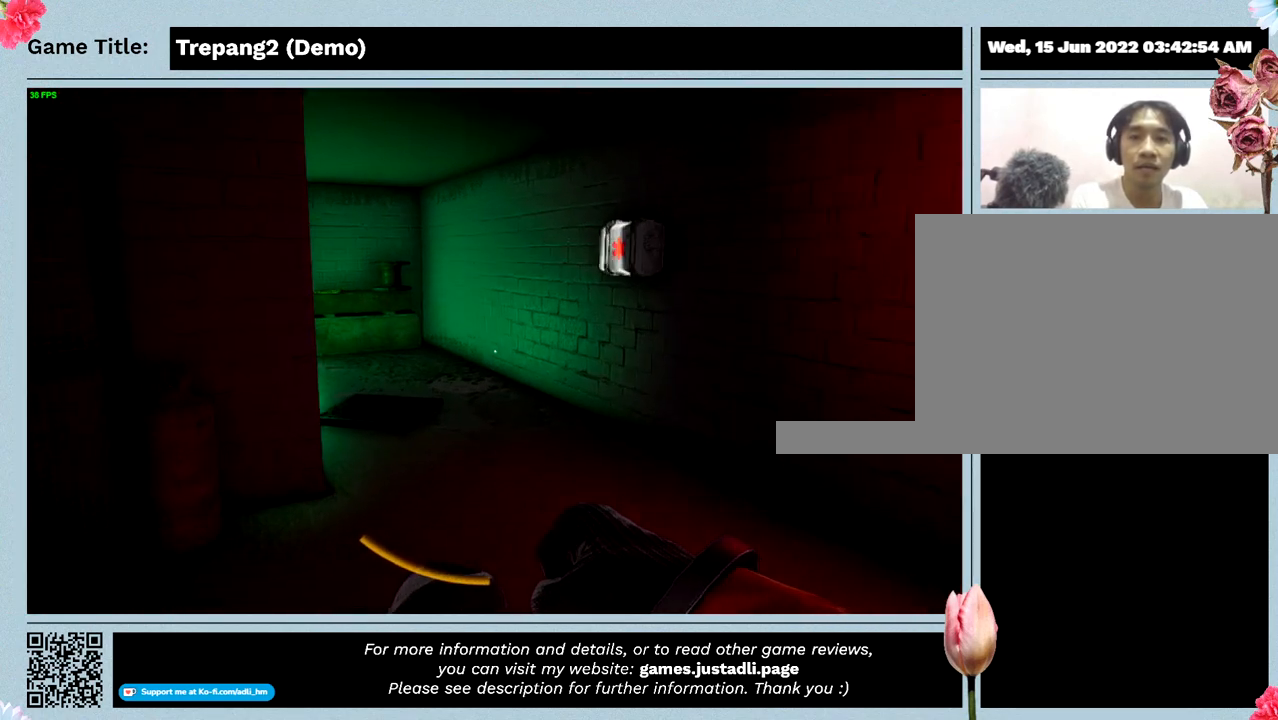
{"keys": ["shift", "w"], "events": []}
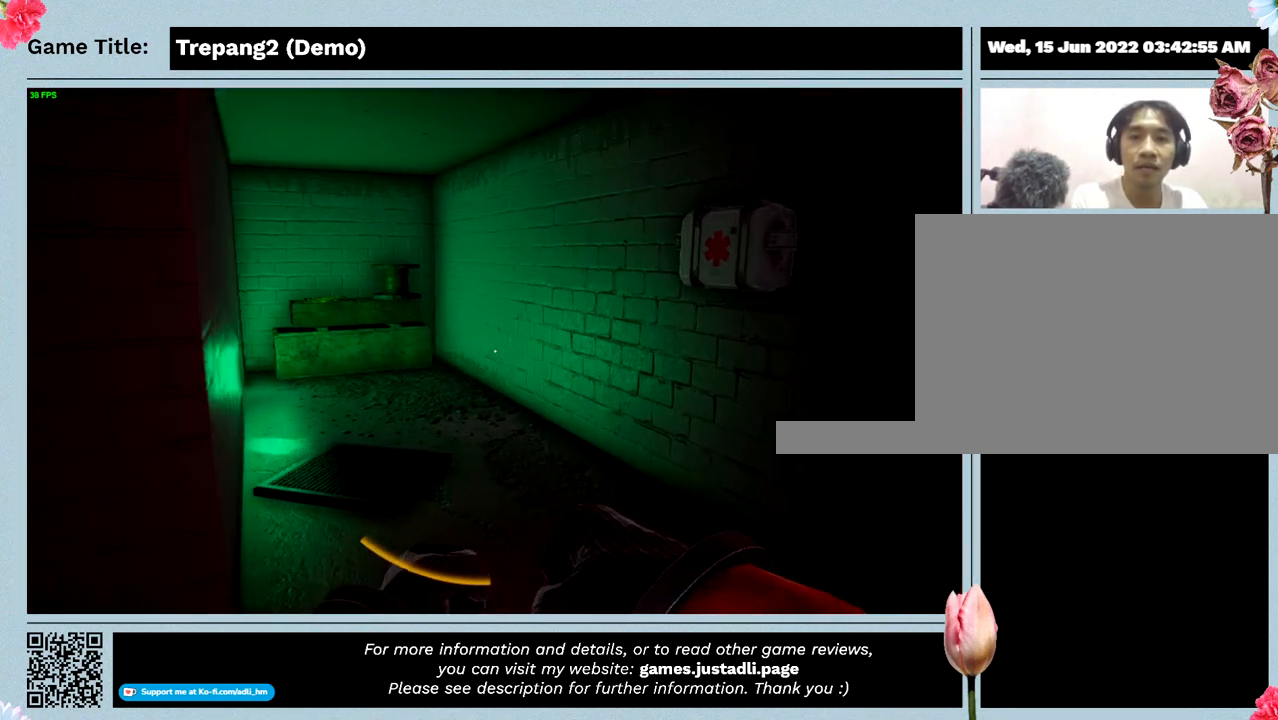
{"keys": ["w"], "events": [[333, "shift", "up"]]}
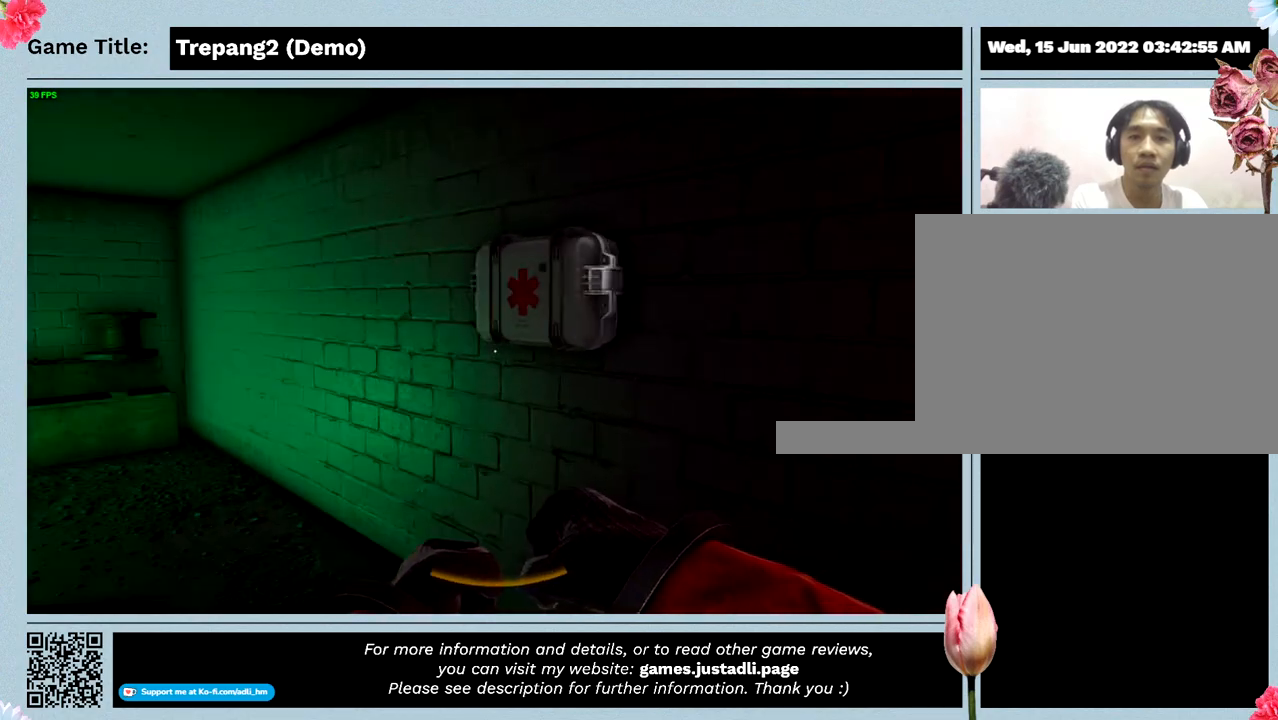
{"keys": ["w"], "events": [[100, "w", "up"], [267, "w", "down"]]}
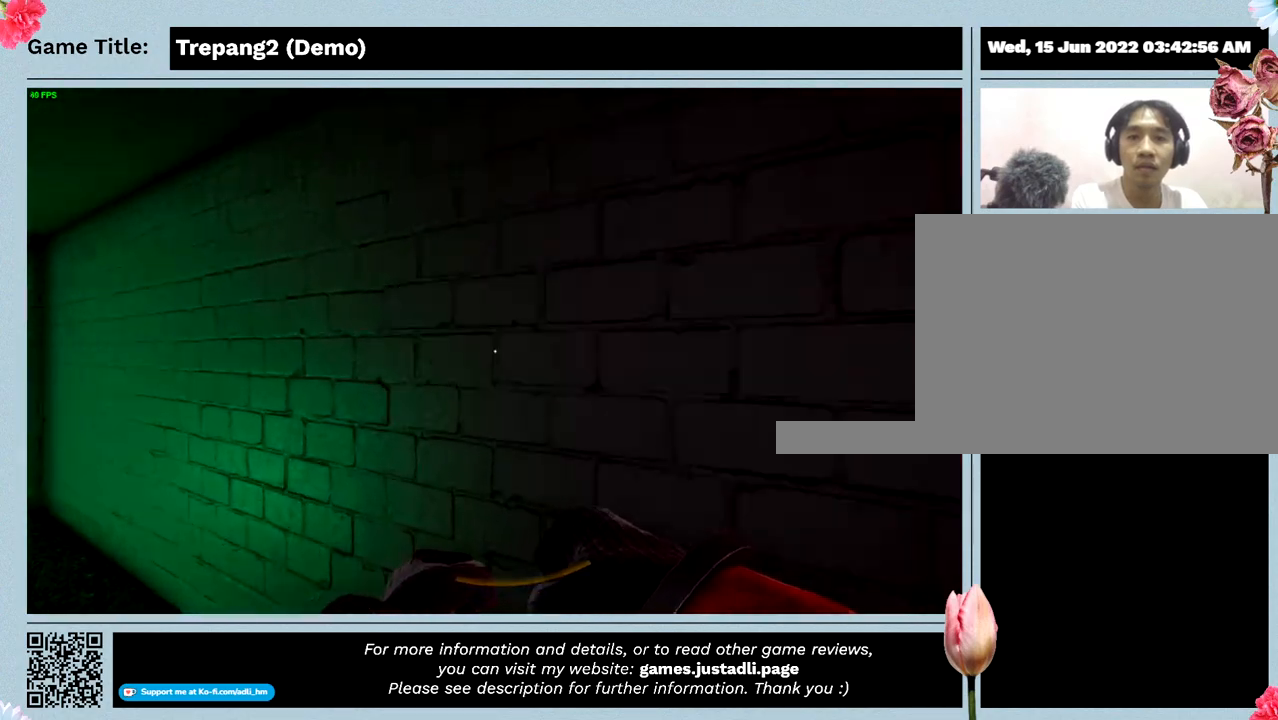
{"keys": ["w"], "events": []}
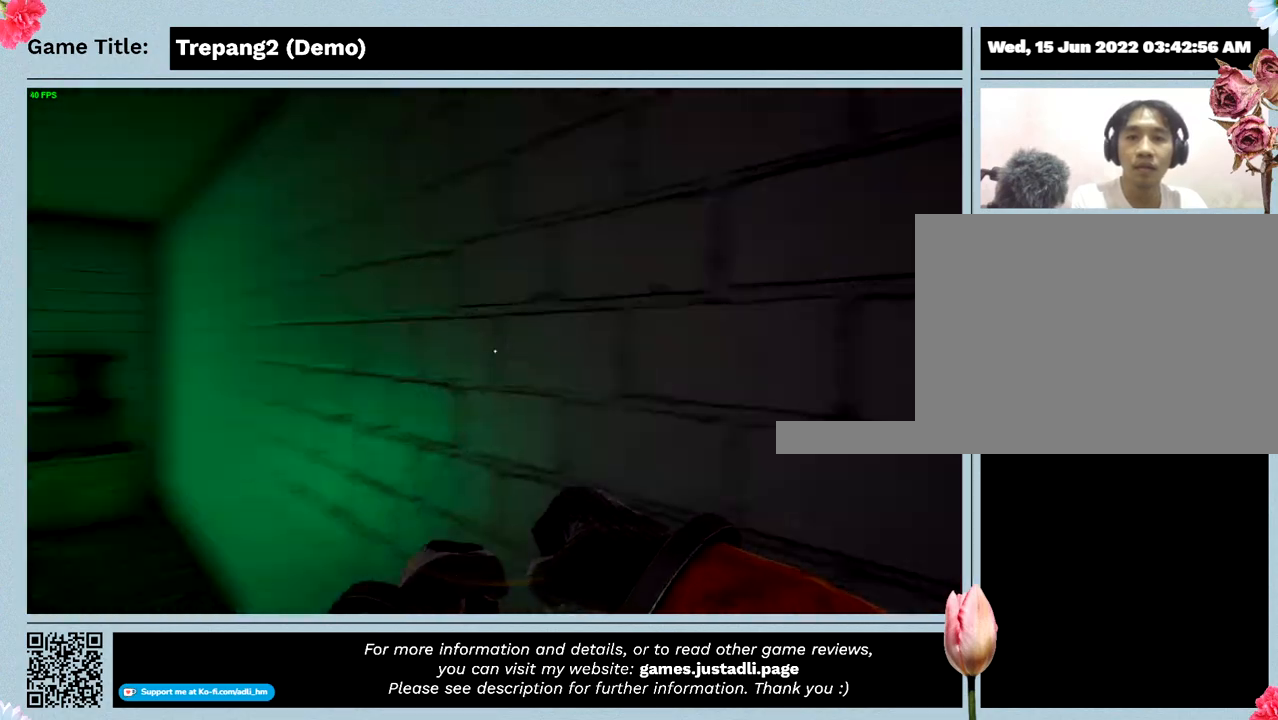
{"keys": ["w"], "events": [[33, "w", "up"], [167, "w", "down"]]}
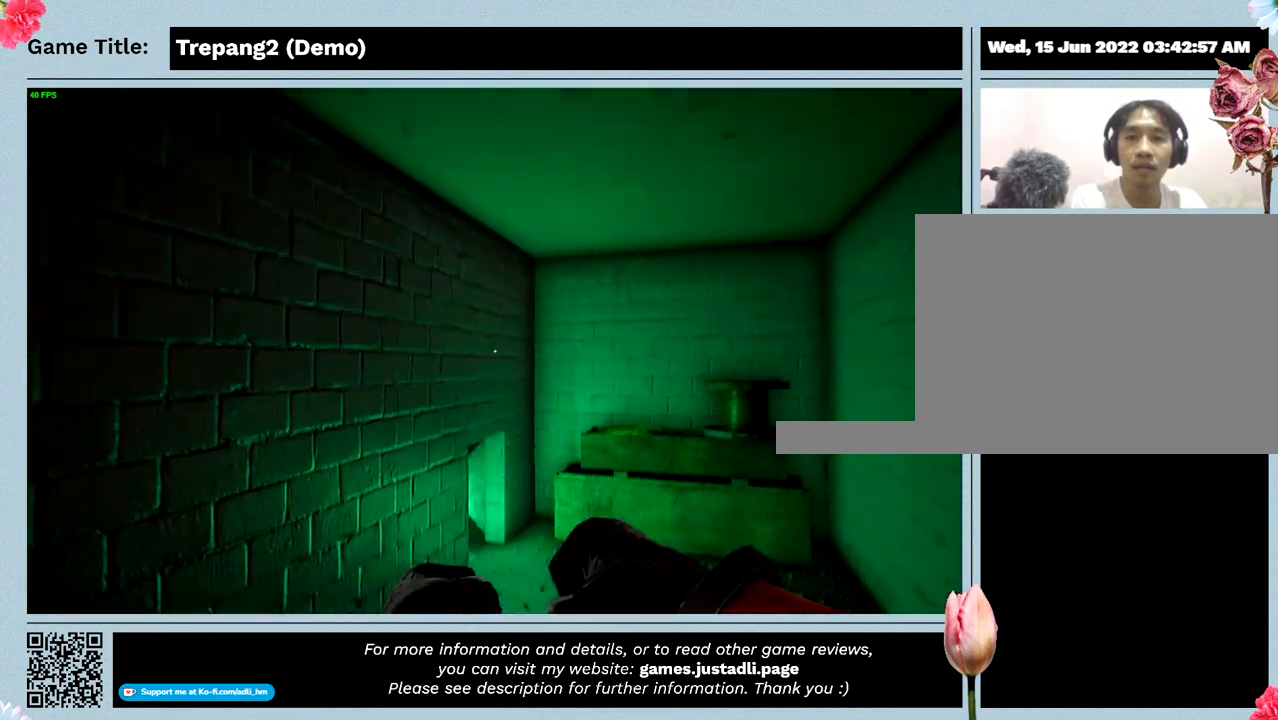
{"keys": ["w"], "events": []}
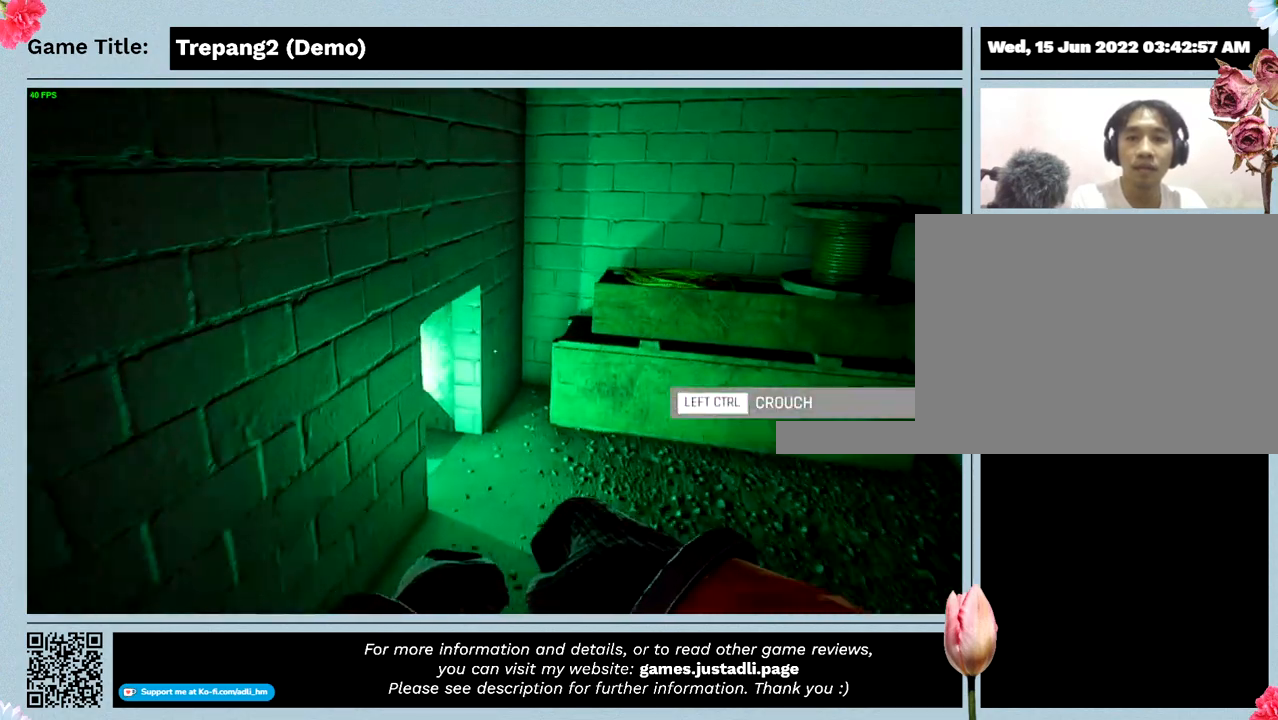
{"keys": ["ctrl", "w"], "events": [[367, "ctrl", "down"]]}